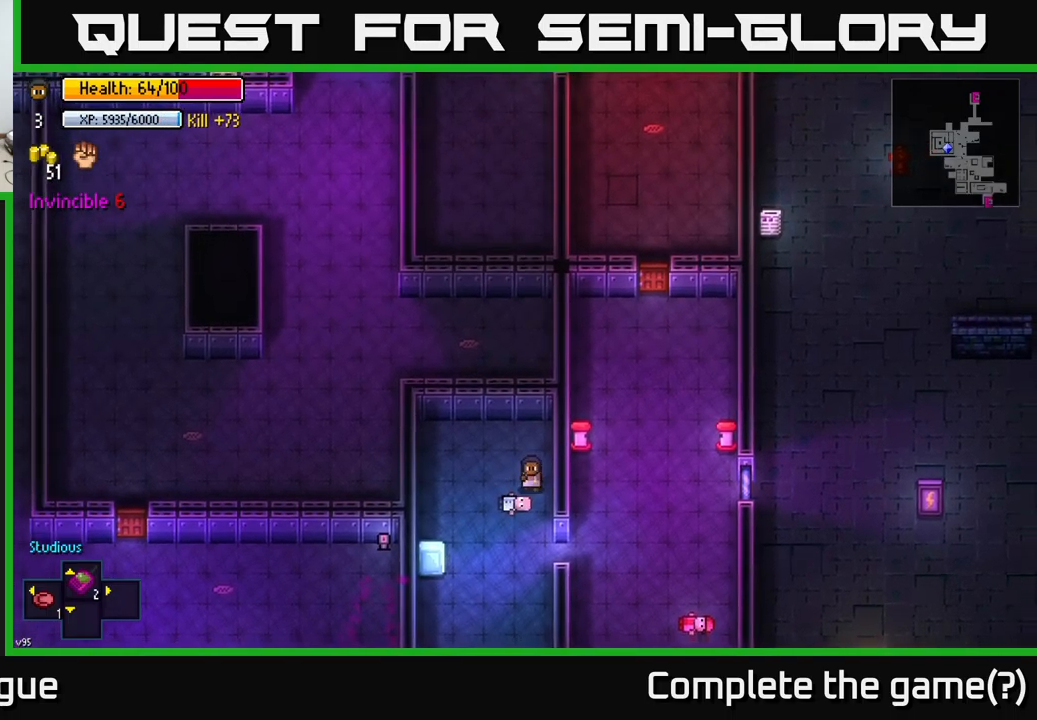
Gameplay with a controller (Xbox layout); each line is a JSON object with the inputs held at the frame after it. "events" lists button and stick changes between this image and that frame as [ms after this image, input, new state], when the widget could be followed in between.
{"buttons": [], "left_stick": "down-left", "right_stick": "center", "events": []}
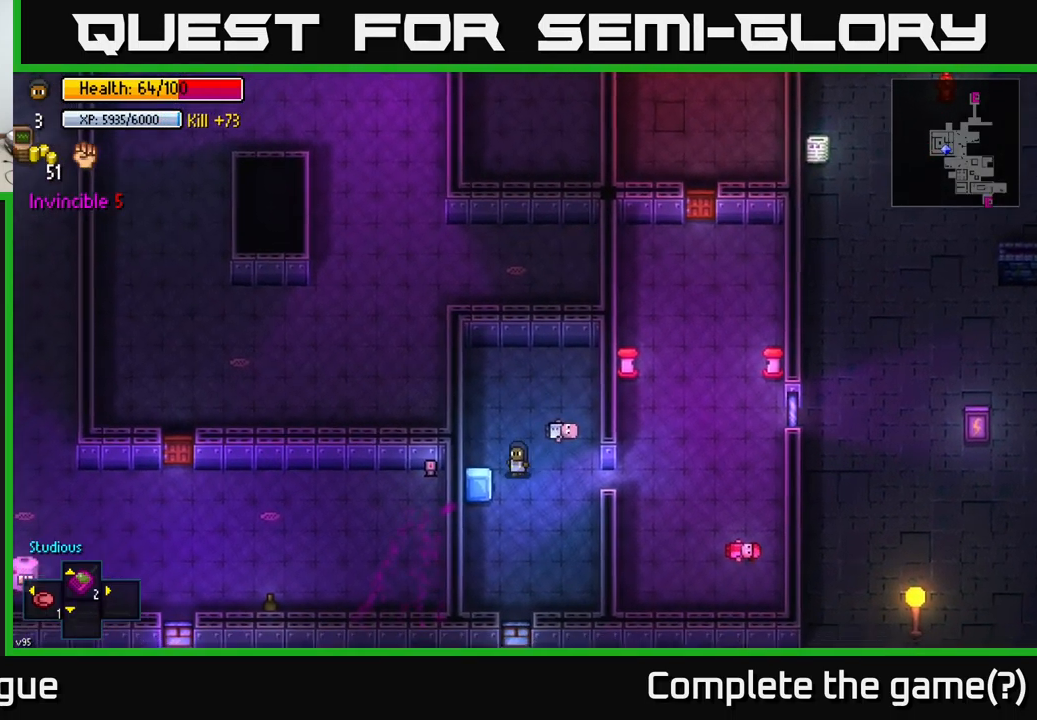
{"buttons": [], "left_stick": "center", "right_stick": "center", "events": [[117, "left_stick", "center"], [167, "A", "down"], [267, "A", "up"], [400, "A", "down"], [450, "A", "up"]]}
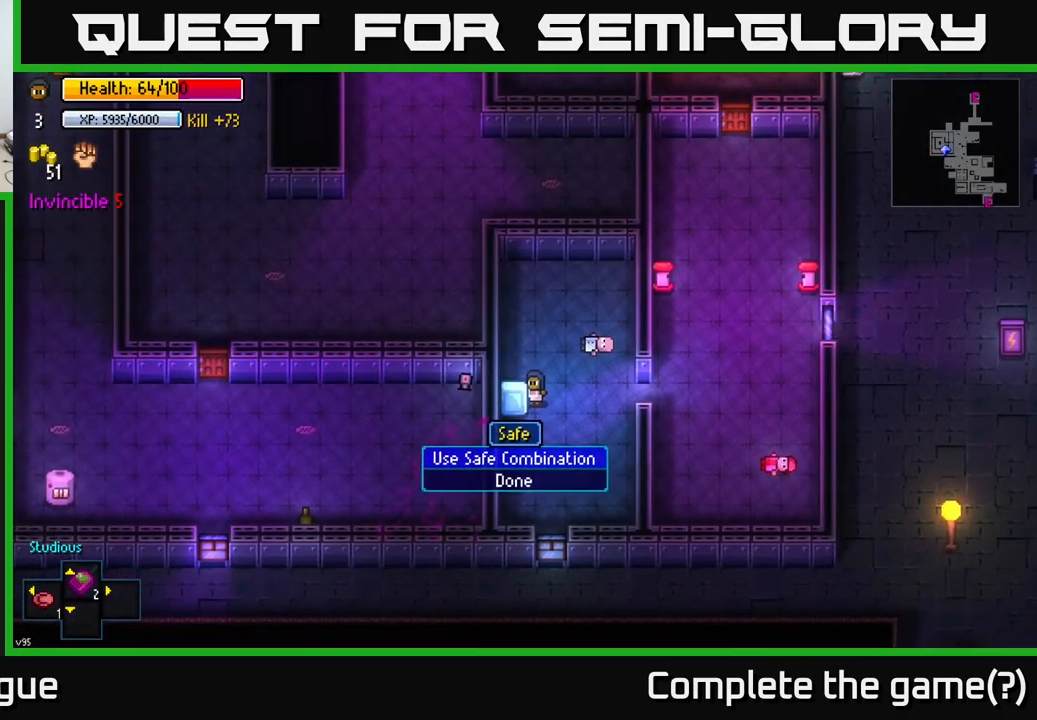
{"buttons": [], "left_stick": "center", "right_stick": "center", "events": [[233, "A", "down"], [283, "A", "up"]]}
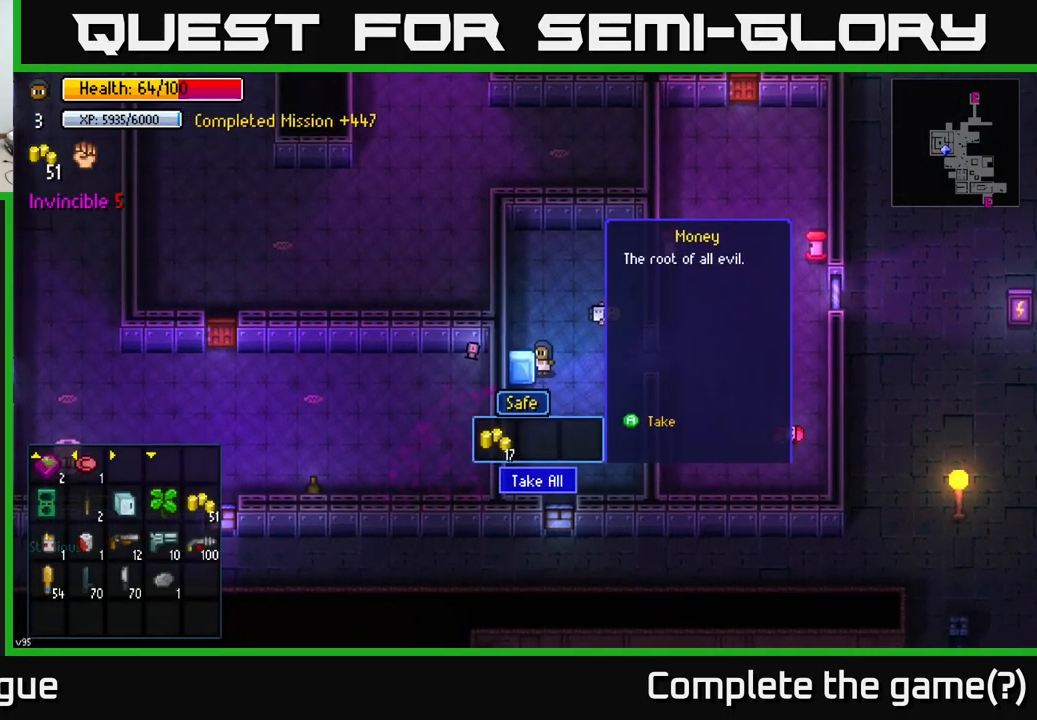
{"buttons": [], "left_stick": "right", "right_stick": "center", "events": [[83, "A", "down"], [150, "A", "up"], [350, "B", "down"], [417, "B", "up"], [483, "left_stick", "right"]]}
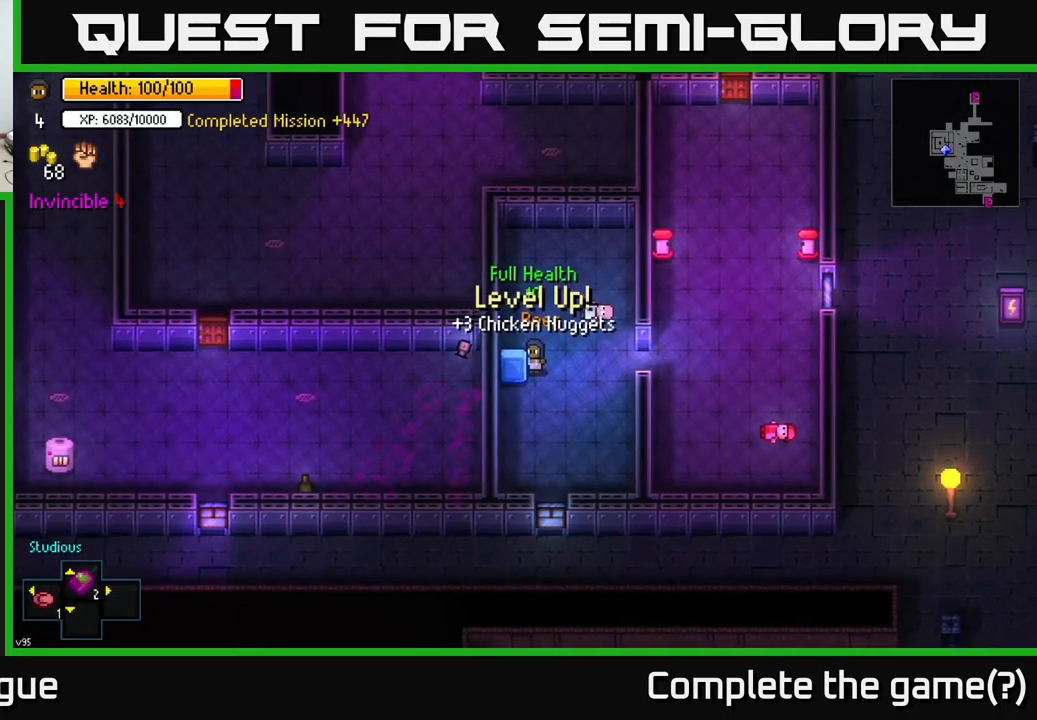
{"buttons": [], "left_stick": "right", "right_stick": "center", "events": []}
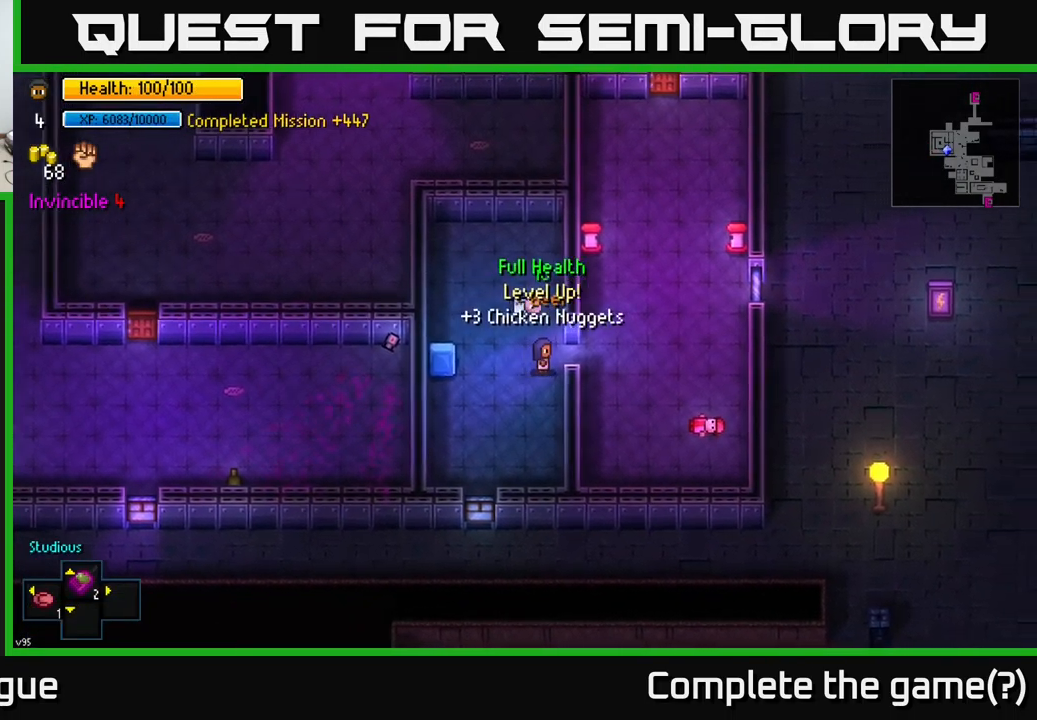
{"buttons": [], "left_stick": "up-right", "right_stick": "center", "events": [[367, "left_stick", "up-right"]]}
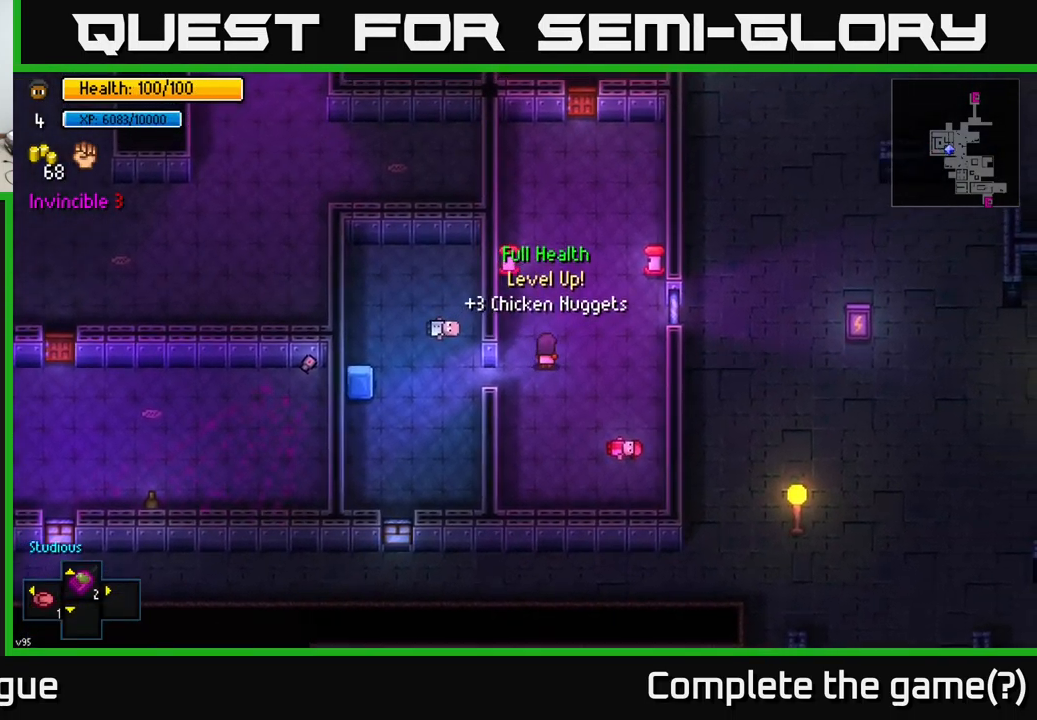
{"buttons": [], "left_stick": "up", "right_stick": "up", "events": [[50, "left_stick", "up"], [50, "right_stick", "up"]]}
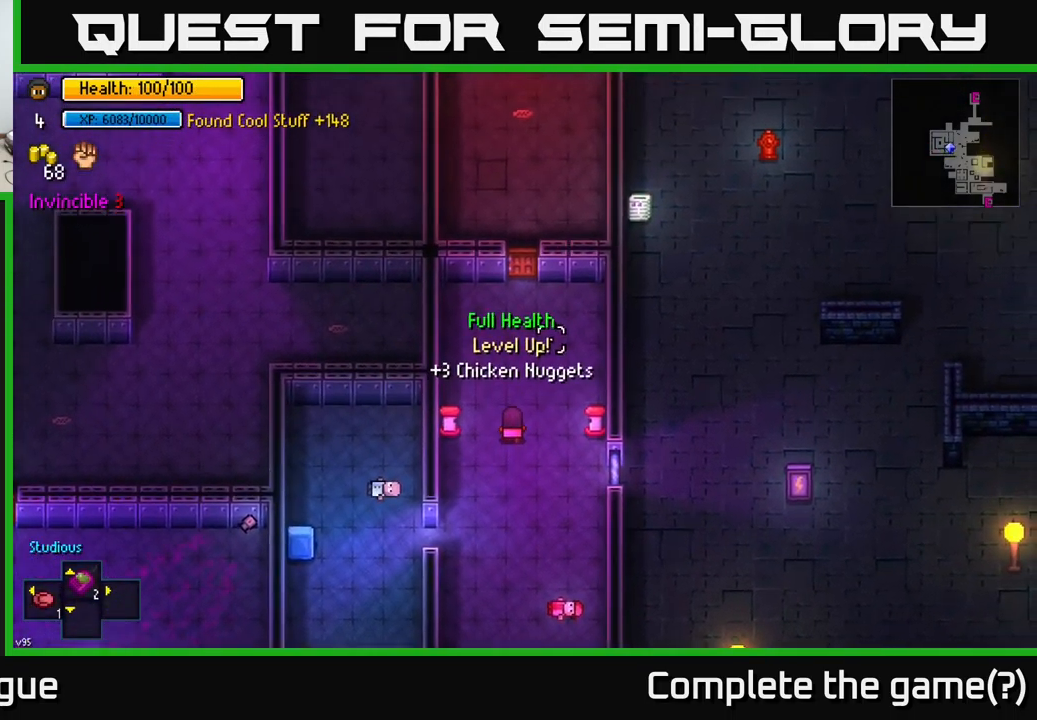
{"buttons": [], "left_stick": "up", "right_stick": "center", "events": [[100, "right_stick", "center"]]}
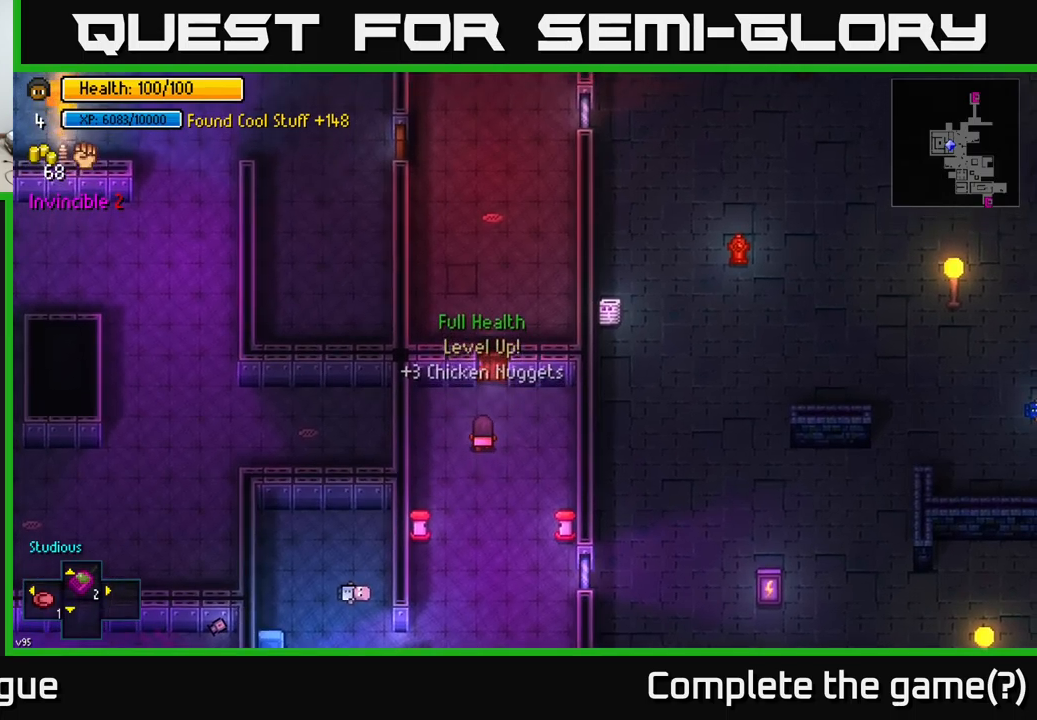
{"buttons": [], "left_stick": "up", "right_stick": "center", "events": [[217, "A", "down"], [350, "A", "up"]]}
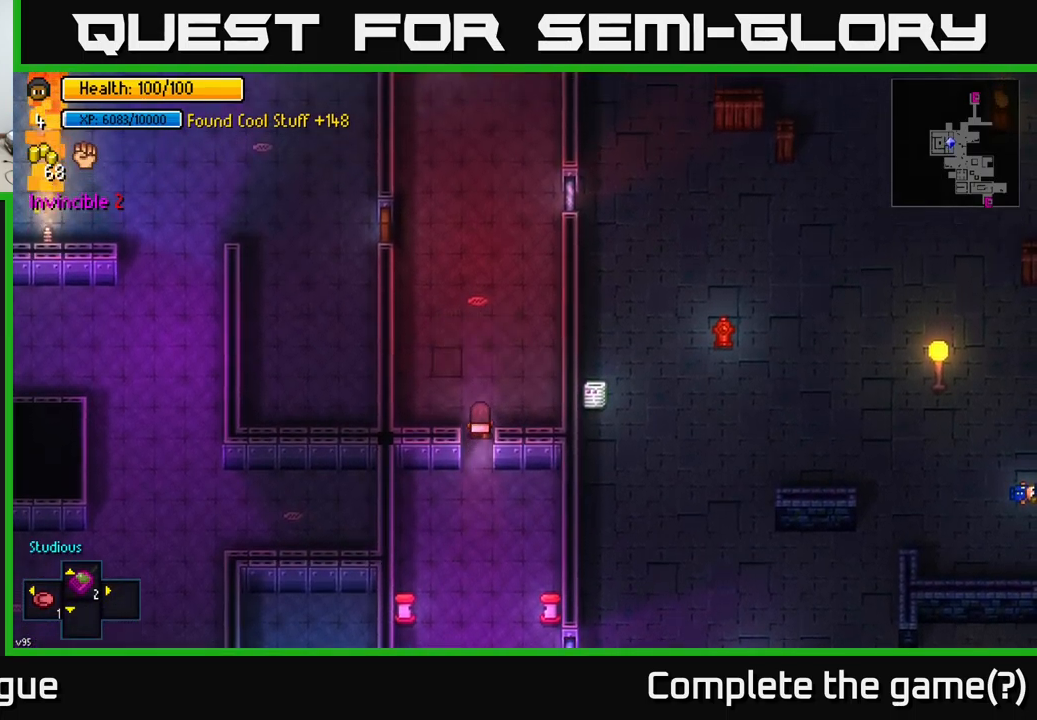
{"buttons": [], "left_stick": "up", "right_stick": "center", "events": [[17, "A", "down"], [33, "left_stick", "up-right"], [100, "A", "up"], [283, "left_stick", "up"]]}
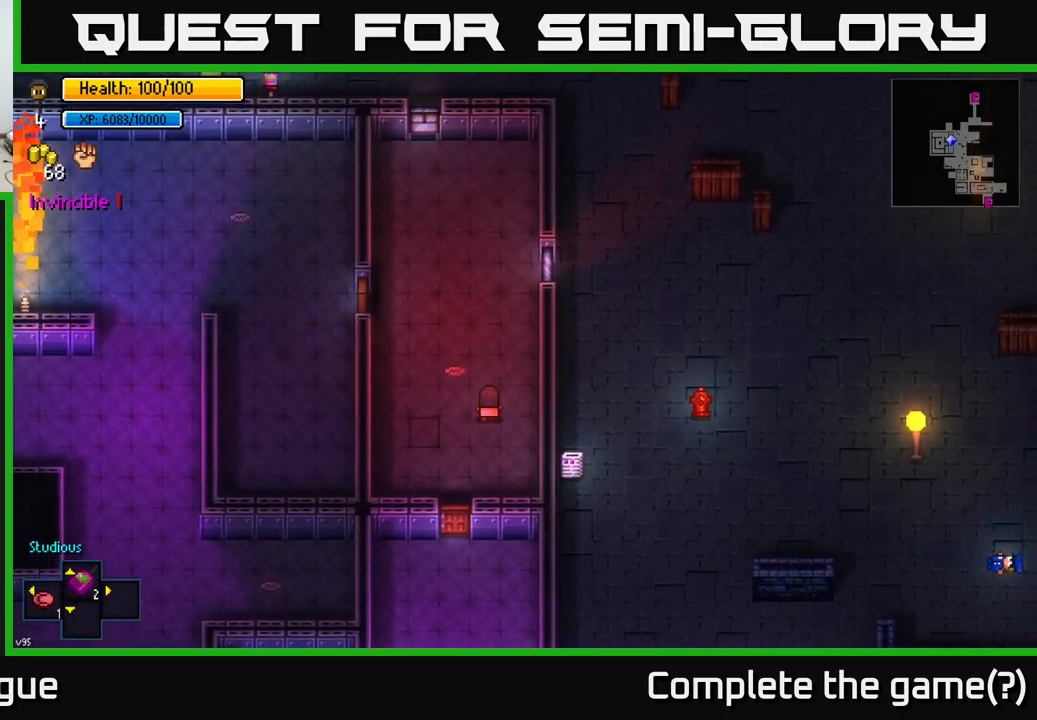
{"buttons": [], "left_stick": "up-left", "right_stick": "left", "events": [[100, "left_stick", "up-left"], [183, "right_stick", "up-left"], [317, "right_stick", "left"]]}
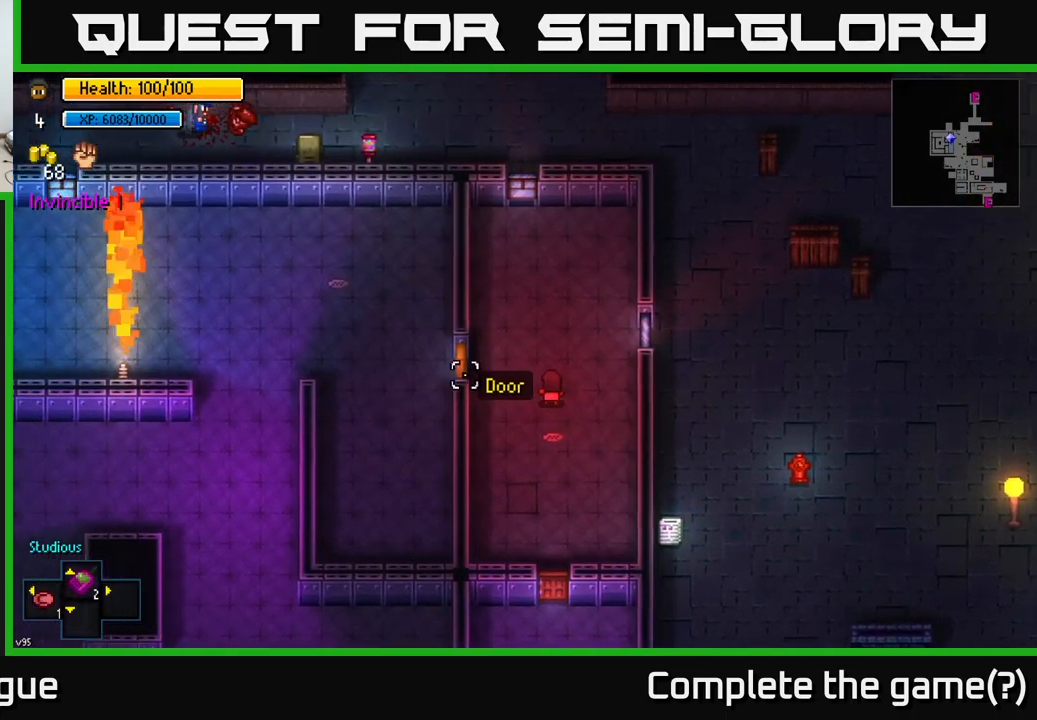
{"buttons": ["A"], "left_stick": "left", "right_stick": "center", "events": [[133, "left_stick", "left"], [200, "right_stick", "center"], [467, "A", "down"]]}
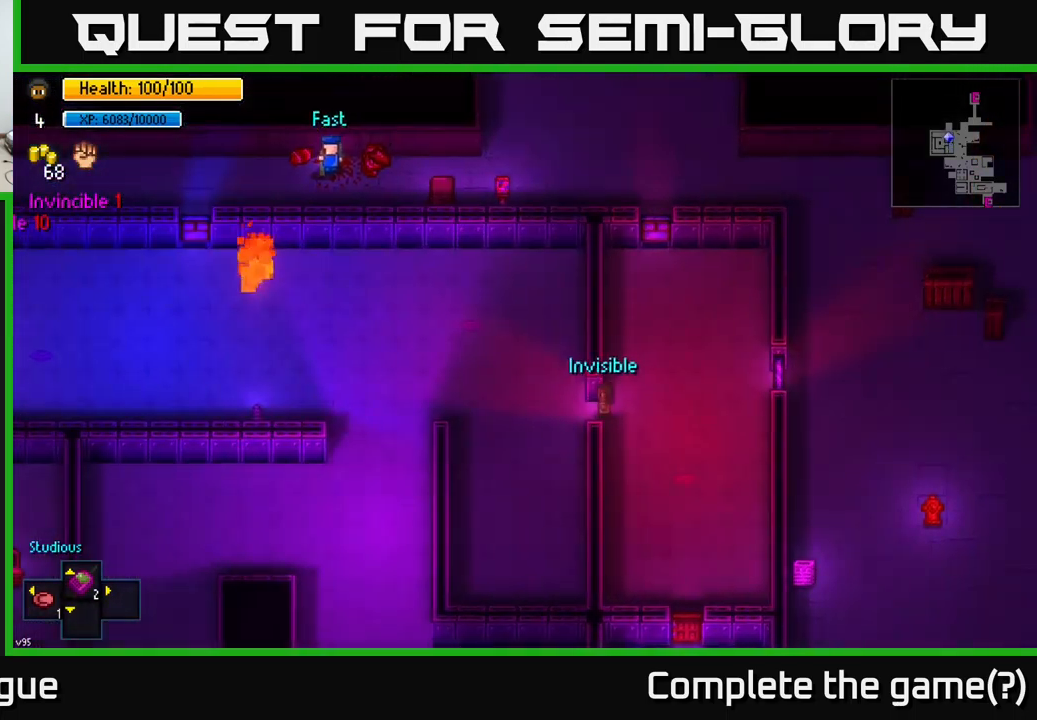
{"buttons": [], "left_stick": "up-left", "right_stick": "center", "events": [[67, "A", "up"], [250, "A", "down"], [367, "A", "up"], [500, "left_stick", "up-left"]]}
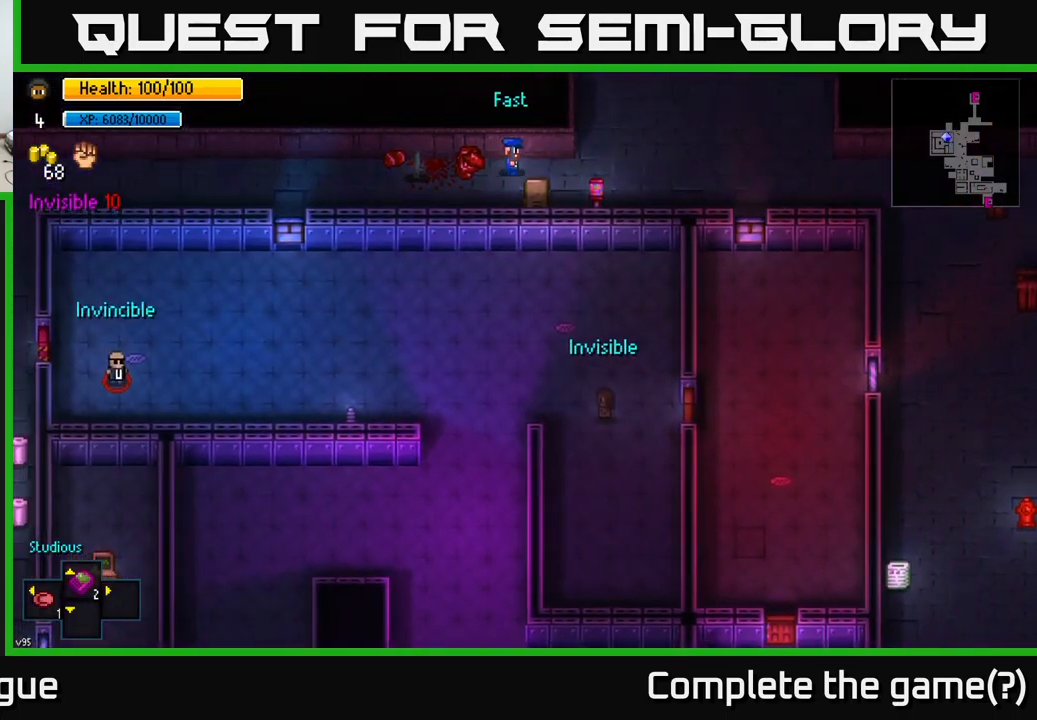
{"buttons": [], "left_stick": "up-left", "right_stick": "center", "events": []}
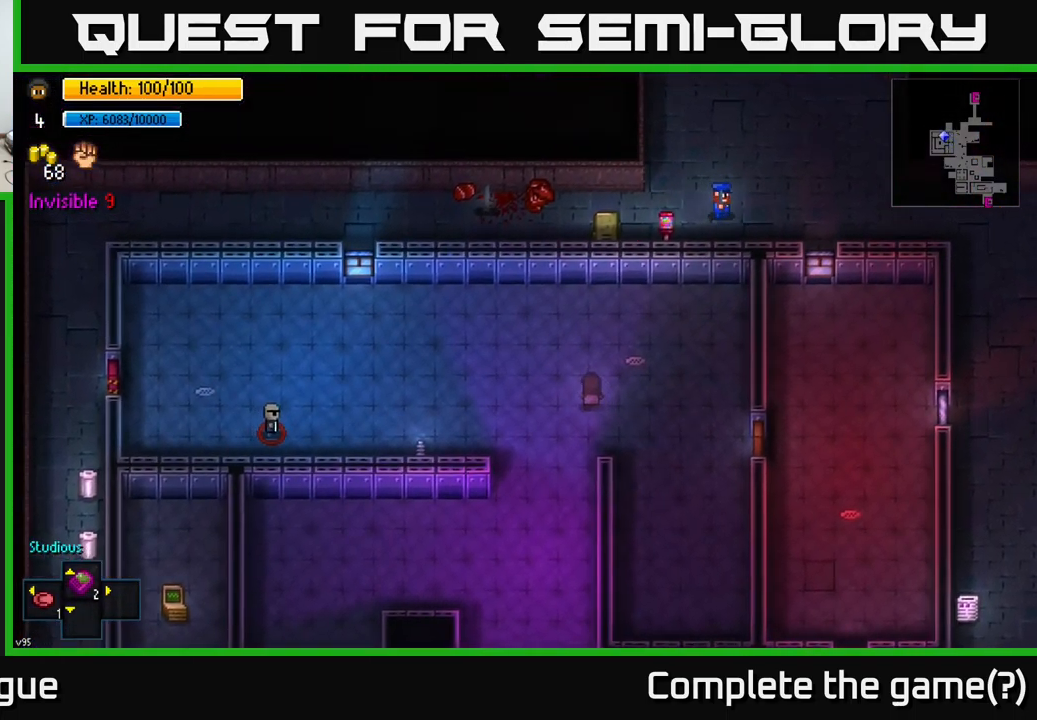
{"buttons": [], "left_stick": "left", "right_stick": "center", "events": [[250, "left_stick", "left"]]}
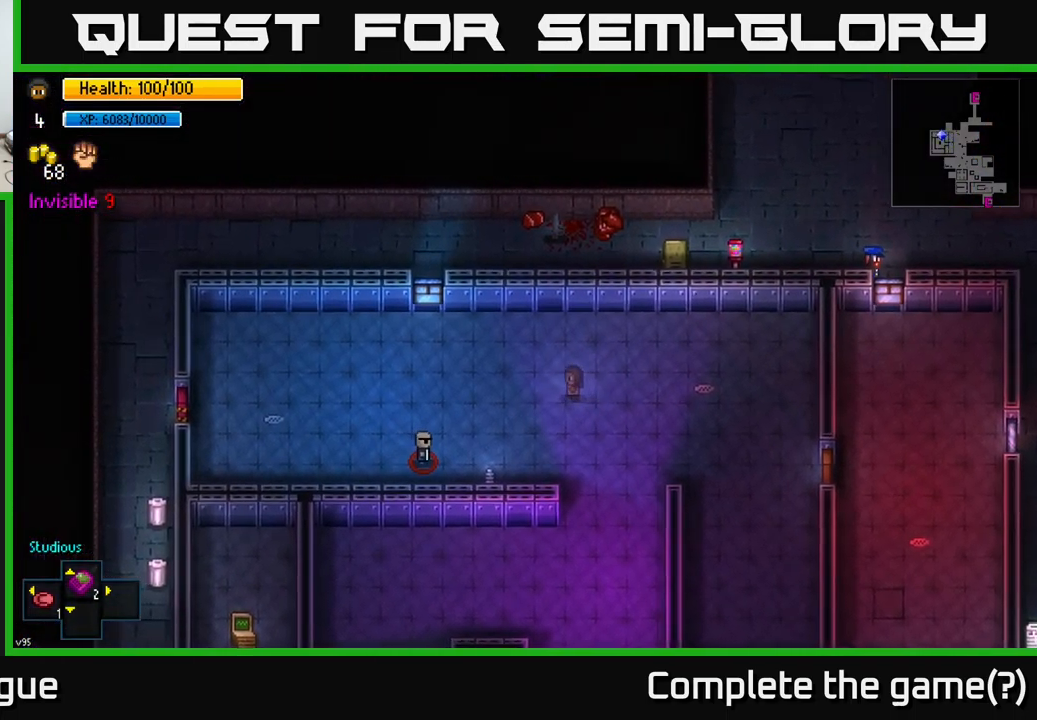
{"buttons": [], "left_stick": "left", "right_stick": "center", "events": []}
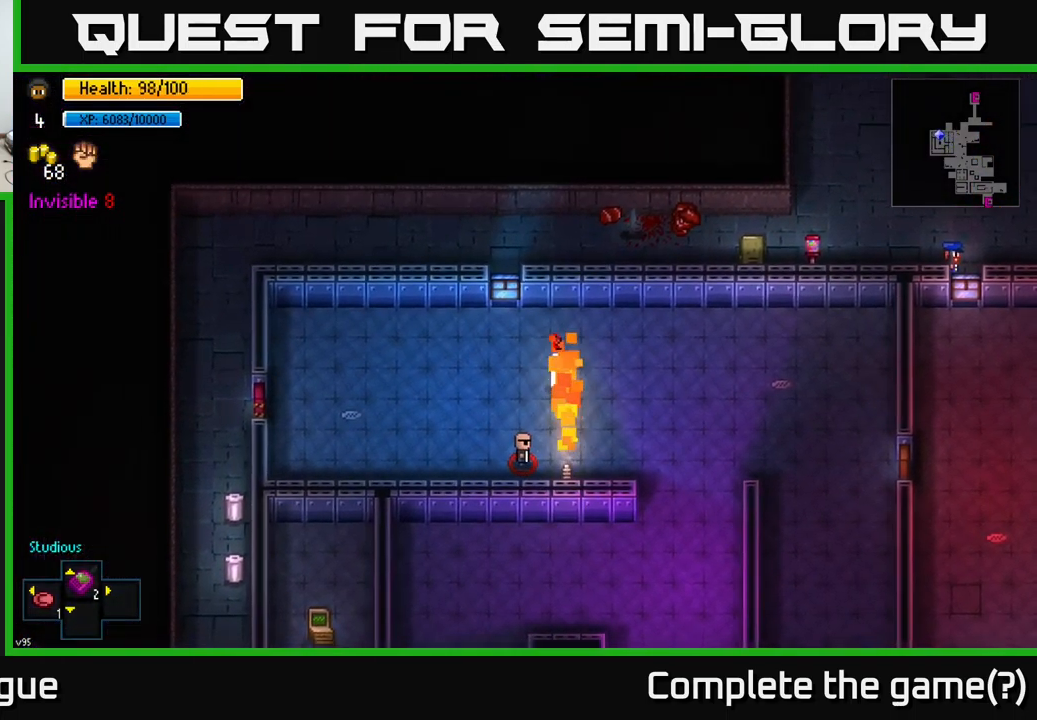
{"buttons": [], "left_stick": "left", "right_stick": "center", "events": []}
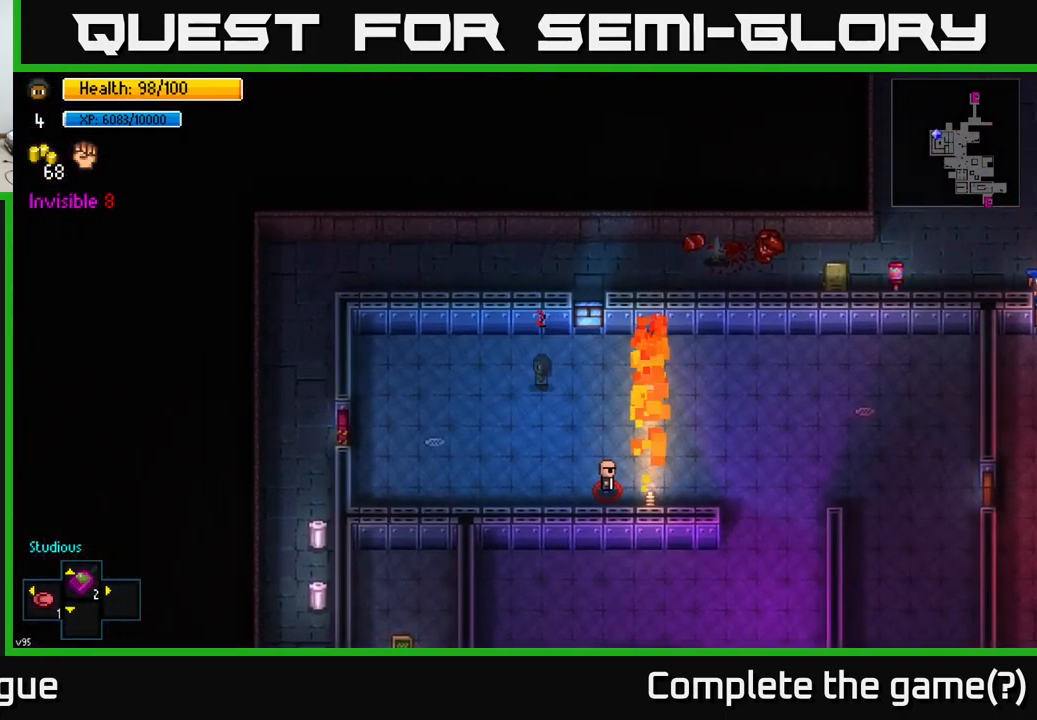
{"buttons": [], "left_stick": "down-left", "right_stick": "center", "events": [[400, "left_stick", "down-left"]]}
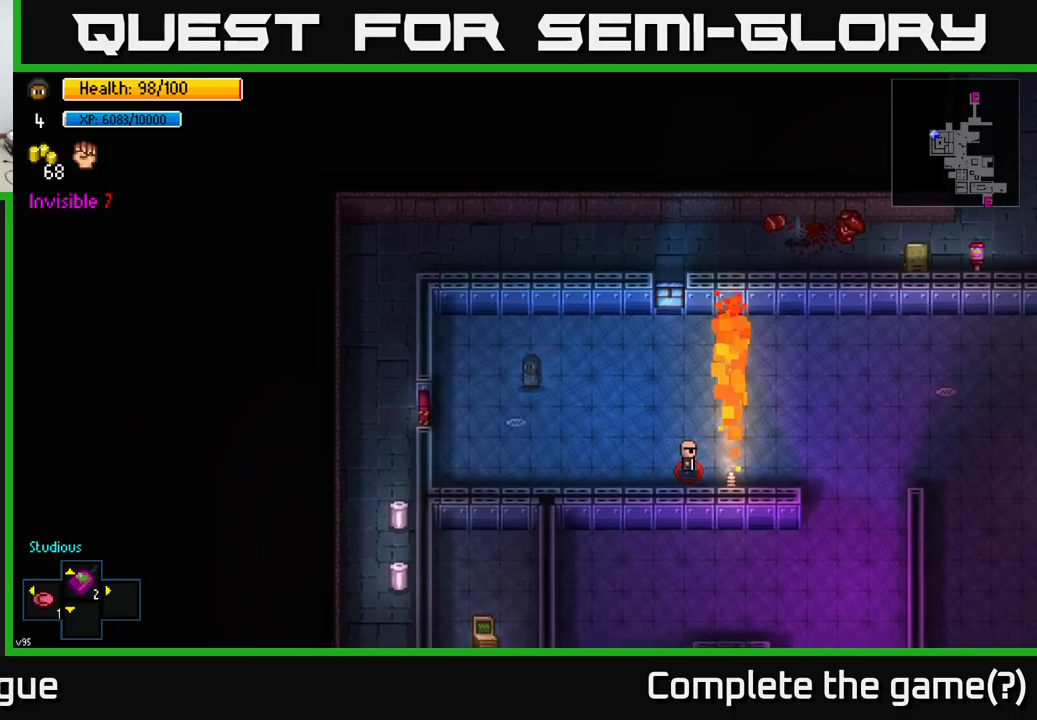
{"buttons": ["A"], "left_stick": "left", "right_stick": "center", "events": [[117, "left_stick", "left"], [467, "A", "down"]]}
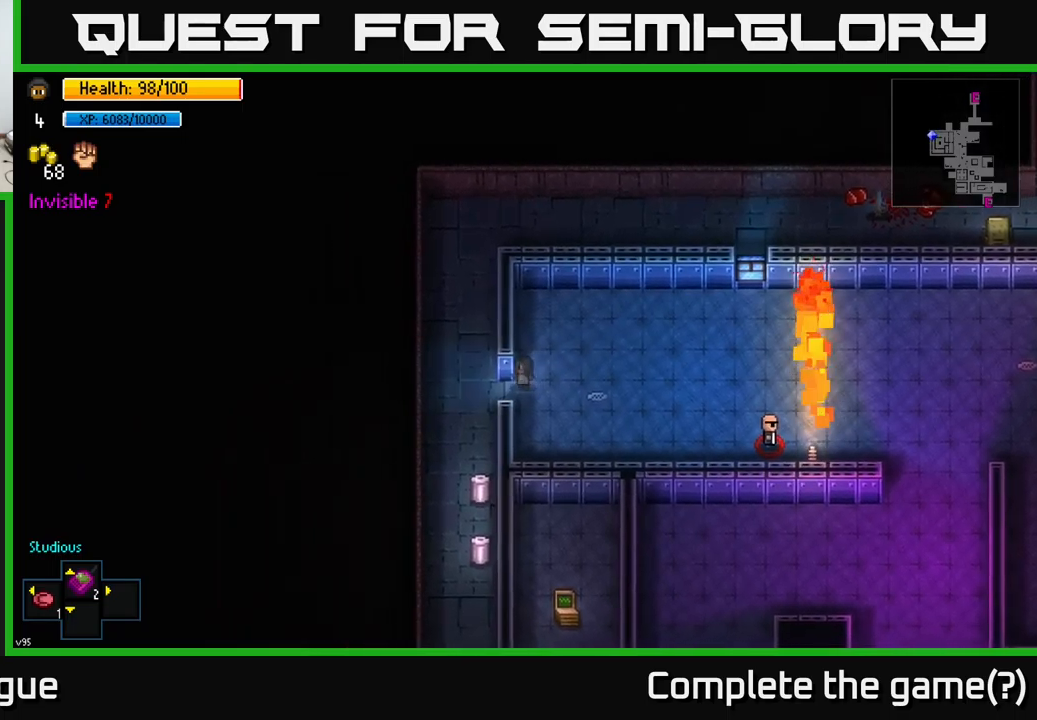
{"buttons": [], "left_stick": "up", "right_stick": "center", "events": [[50, "left_stick", "center"], [84, "A", "up"], [167, "left_stick", "left"], [384, "A", "down"], [400, "left_stick", "up"], [467, "A", "up"]]}
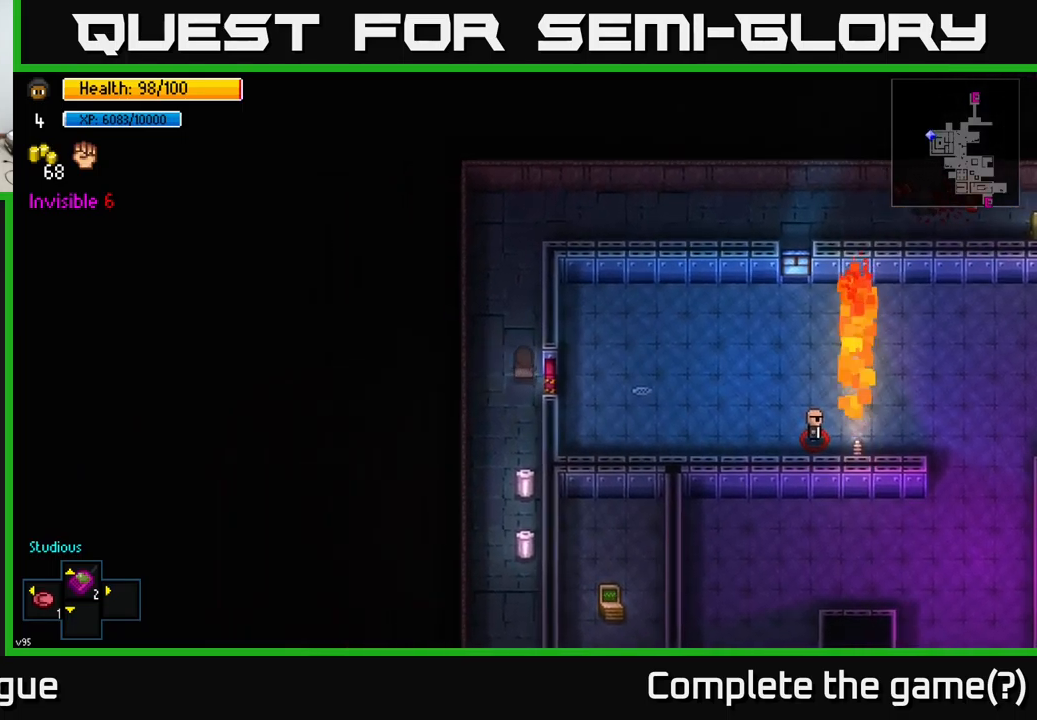
{"buttons": [], "left_stick": "down", "right_stick": "center", "events": [[84, "left_stick", "down"]]}
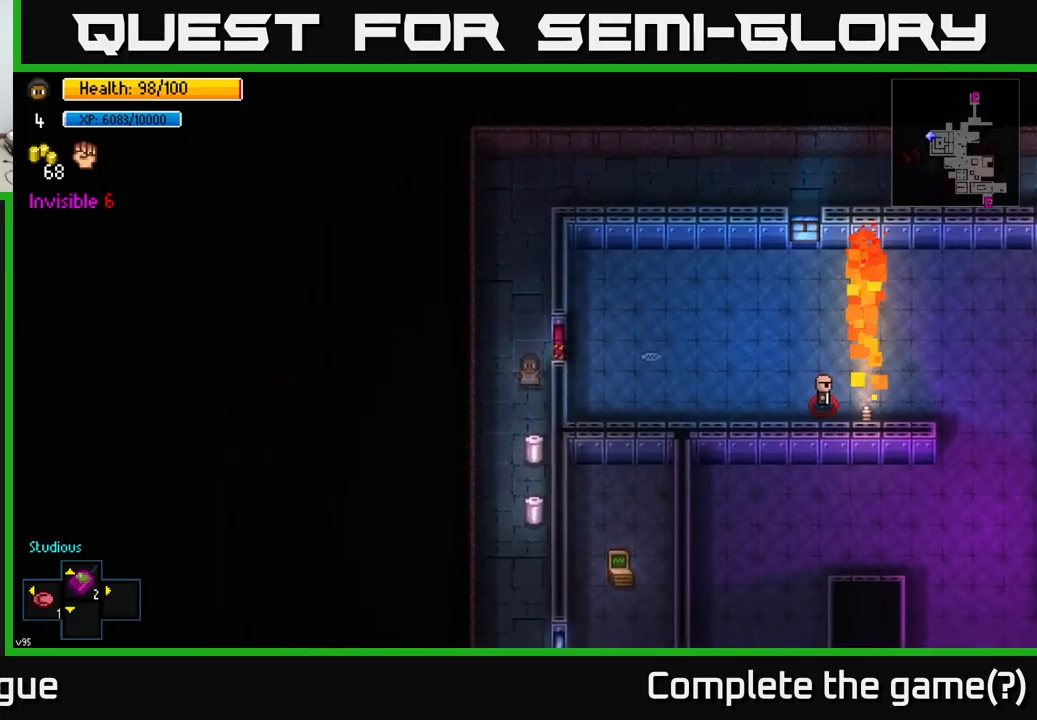
{"buttons": ["A"], "left_stick": "center", "right_stick": "center", "events": [[250, "left_stick", "center"], [300, "A", "down"], [384, "A", "up"], [467, "A", "down"]]}
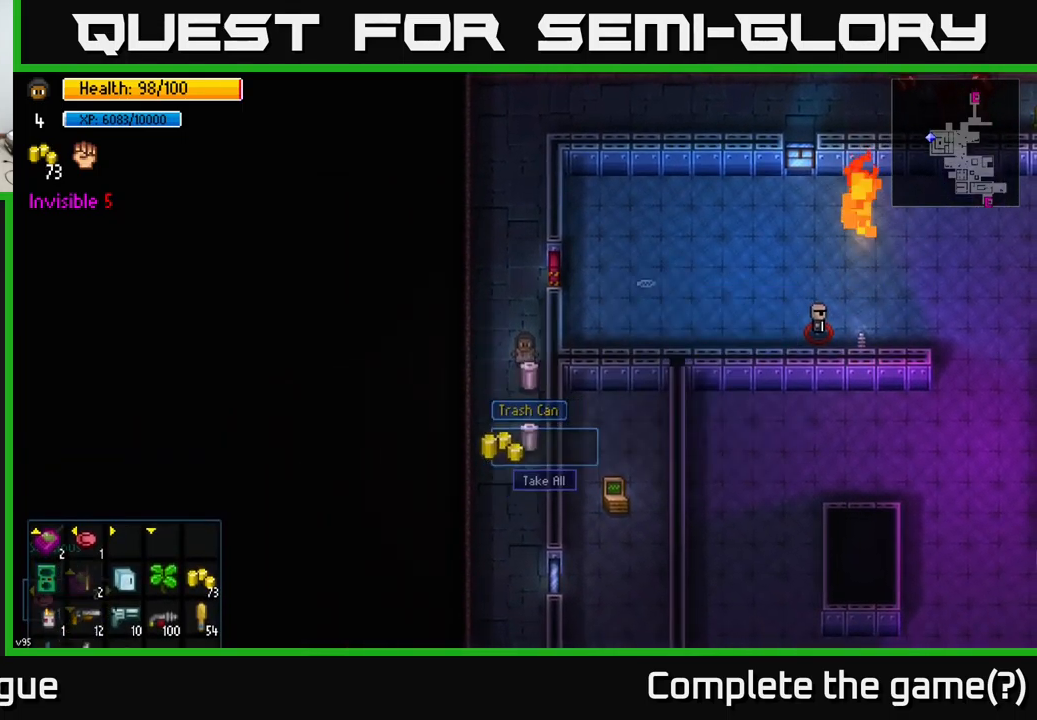
{"buttons": [], "left_stick": "down", "right_stick": "center", "events": [[84, "A", "up"], [150, "left_stick", "down-left"], [367, "left_stick", "down"]]}
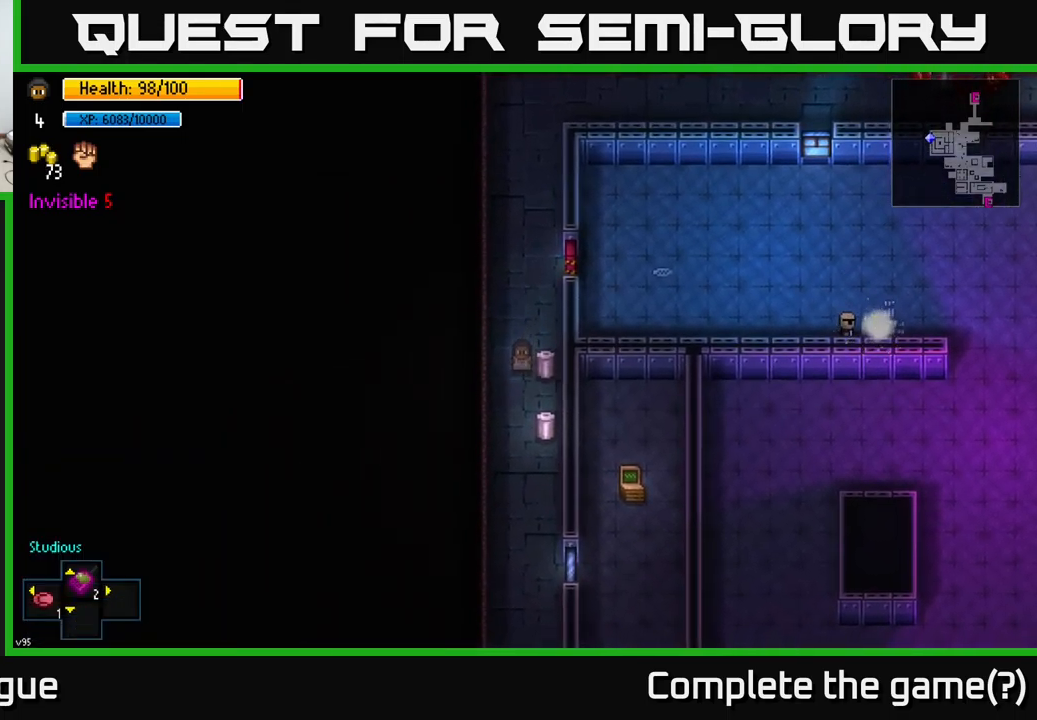
{"buttons": [], "left_stick": "center", "right_stick": "center", "events": [[267, "left_stick", "center"], [300, "A", "down"], [400, "A", "up"]]}
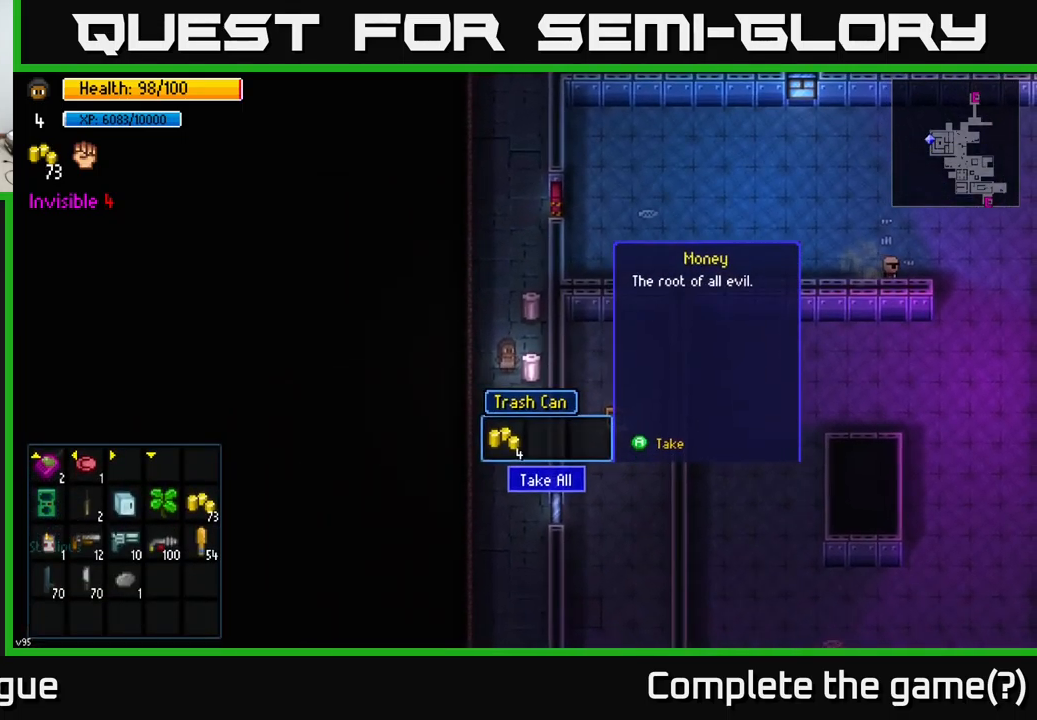
{"buttons": [], "left_stick": "up", "right_stick": "center", "events": [[67, "A", "down"], [134, "A", "up"], [234, "left_stick", "down"], [484, "left_stick", "up"]]}
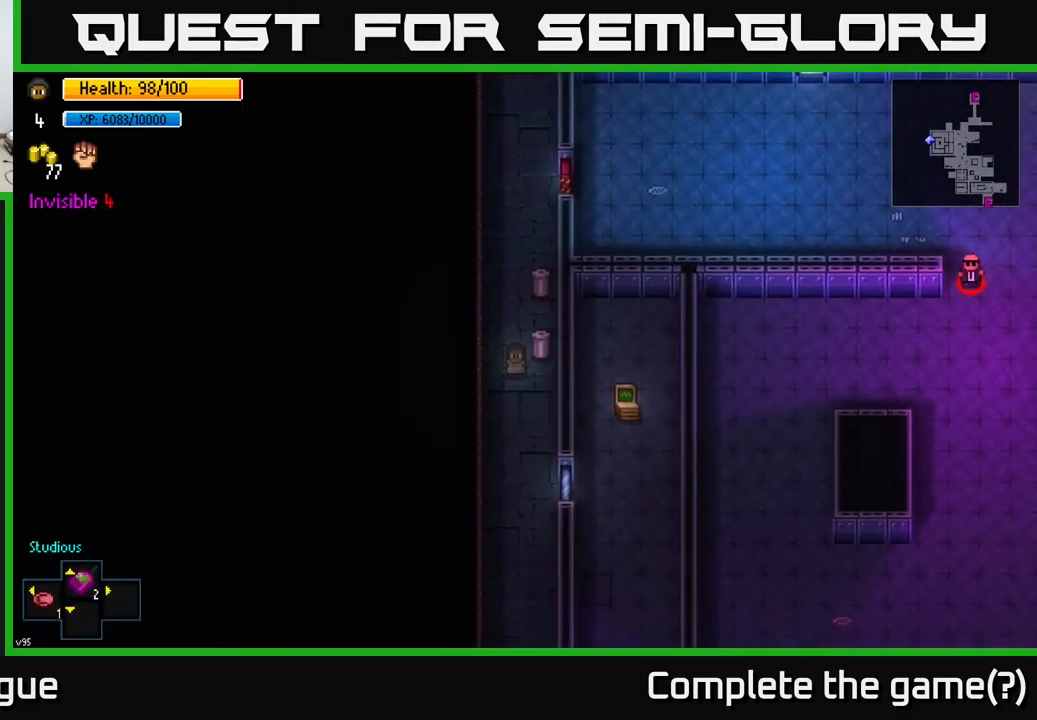
{"buttons": [], "left_stick": "up", "right_stick": "up-right", "events": [[134, "right_stick", "down-right"], [250, "right_stick", "up-right"]]}
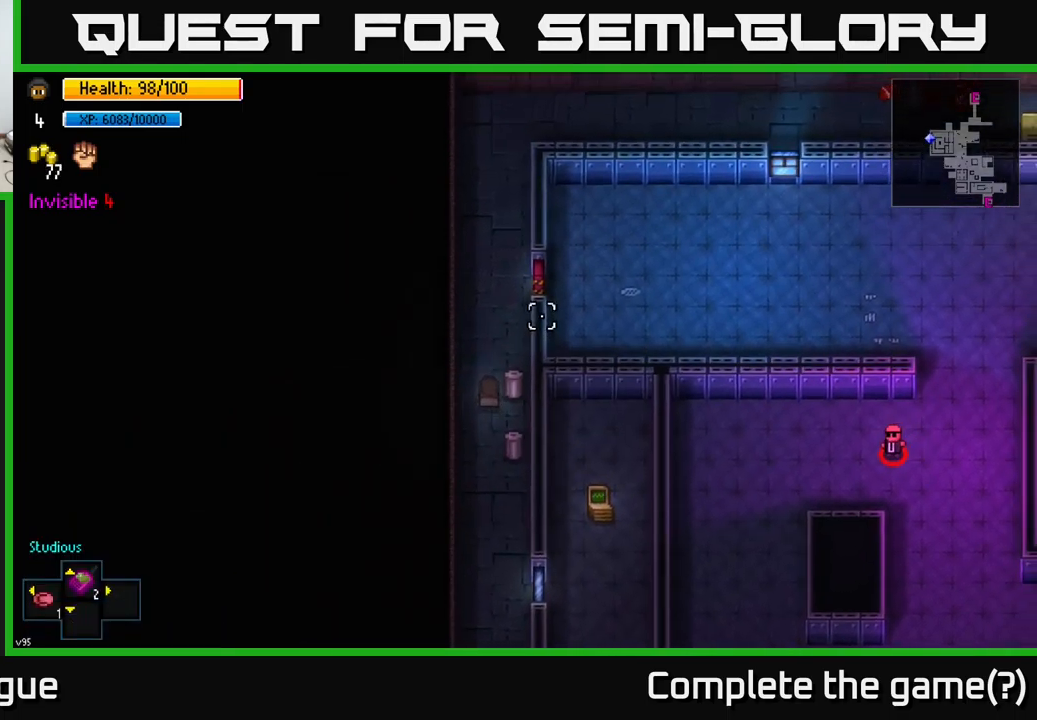
{"buttons": [], "left_stick": "up", "right_stick": "up-right", "events": []}
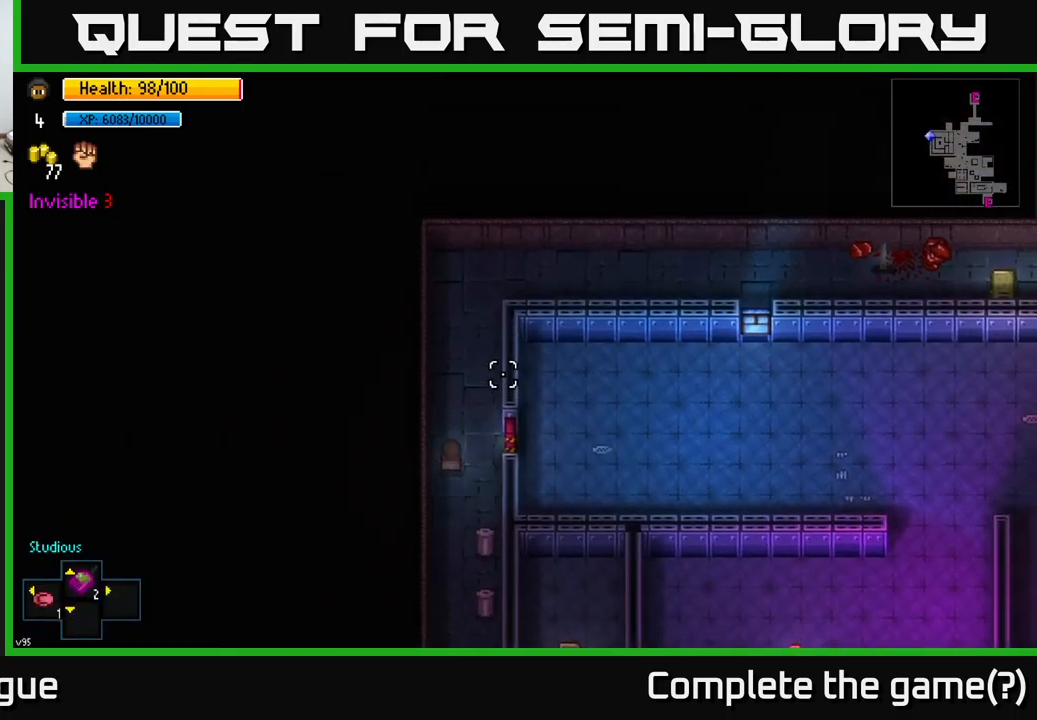
{"buttons": ["Y"], "left_stick": "center", "right_stick": "center", "events": [[300, "right_stick", "center"], [384, "Y", "down"], [400, "left_stick", "center"]]}
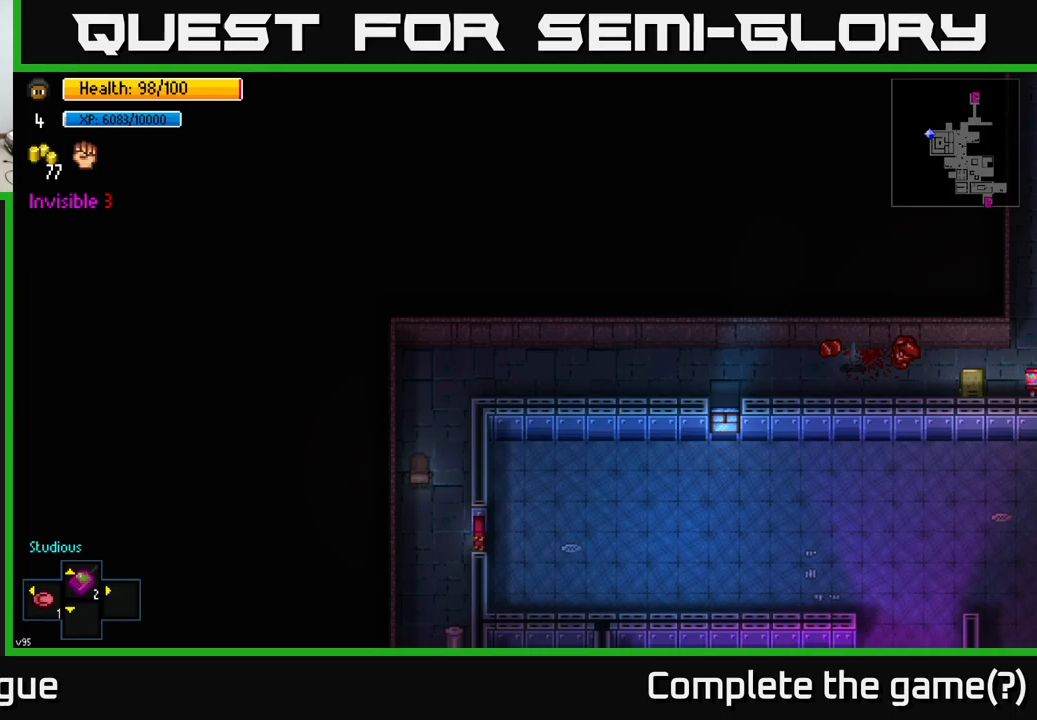
{"buttons": [], "left_stick": "up", "right_stick": "center", "events": [[433, "left_stick", "up"], [500, "Y", "up"]]}
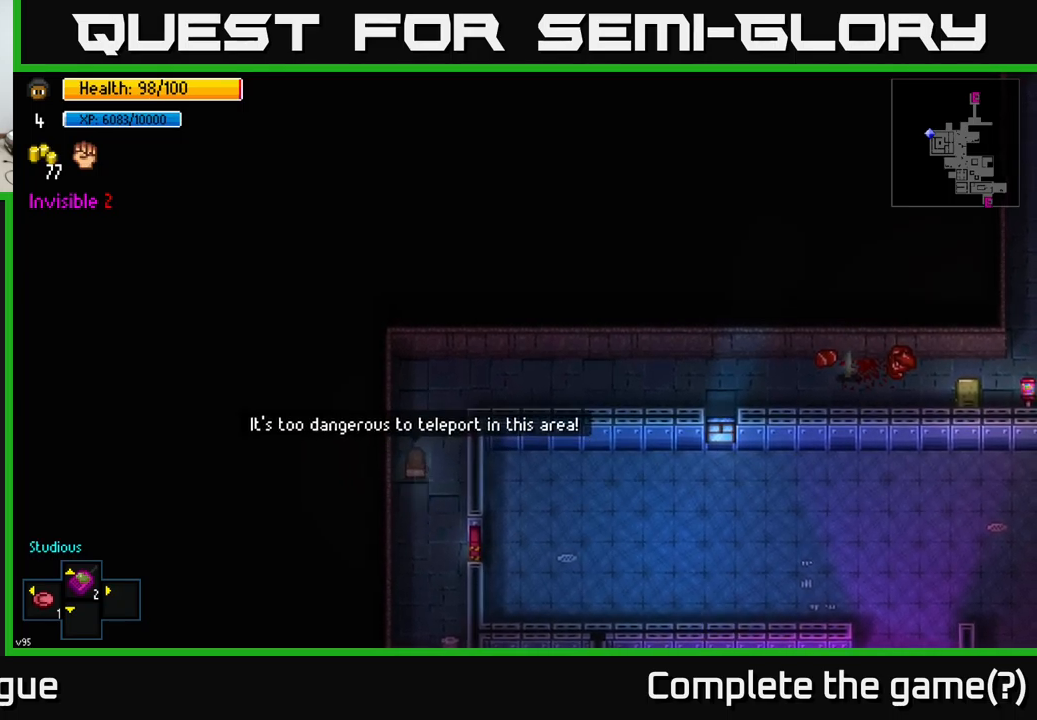
{"buttons": [], "left_stick": "right", "right_stick": "right", "events": [[167, "right_stick", "right"], [283, "left_stick", "up-right"], [483, "left_stick", "right"]]}